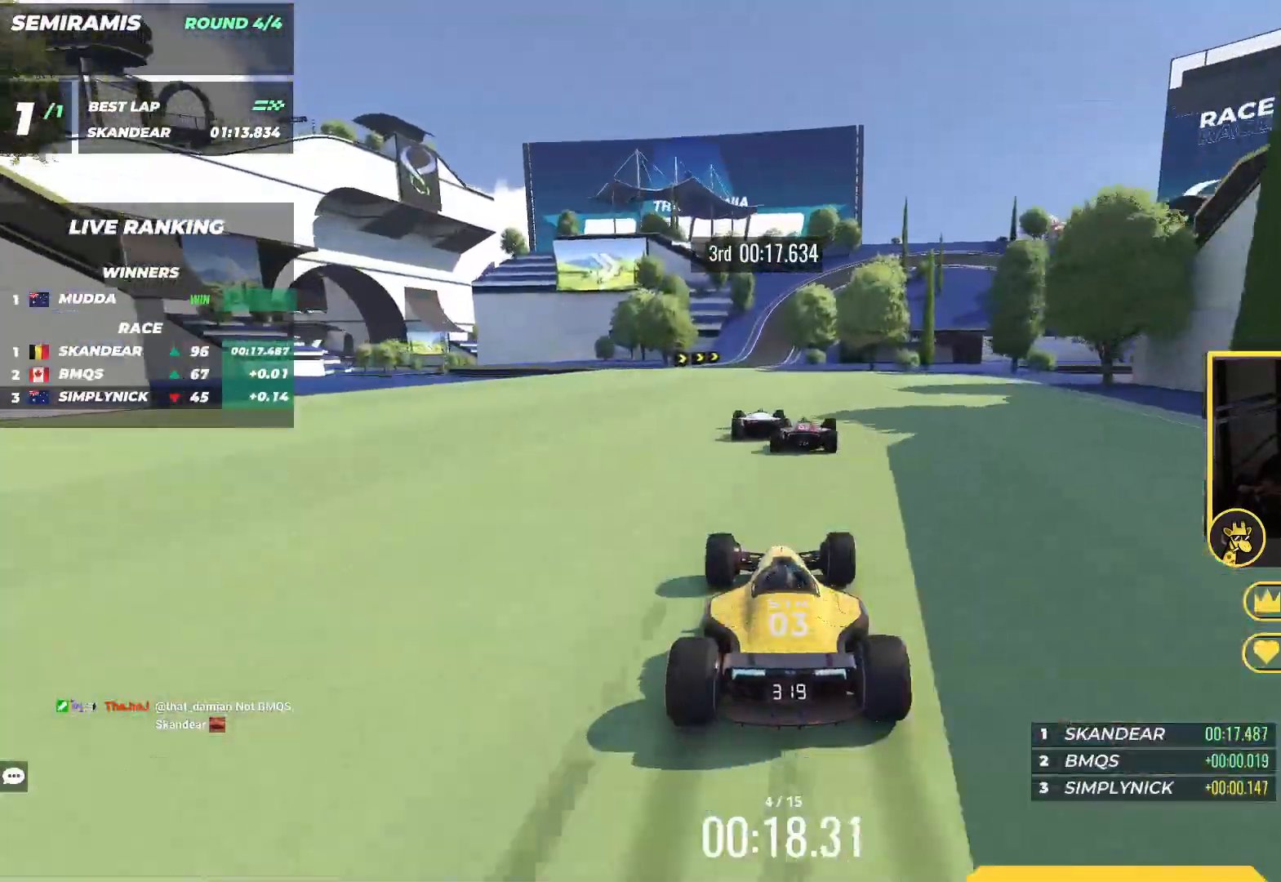
Gameplay with keyboard; each line is a JSON object with the keys held at the frame after it. "events" lists presses ("down") and releases ("up") of "down", "left", "right" and "up" between this image and that frame as [ms after this image, input, new state], when the widget could be followed in between. No other keys are recorded. Mouse input is not recorded.
{"keys": ["right", "up"], "events": [[183, "left", "down"], [433, "left", "up"], [467, "right", "down"]]}
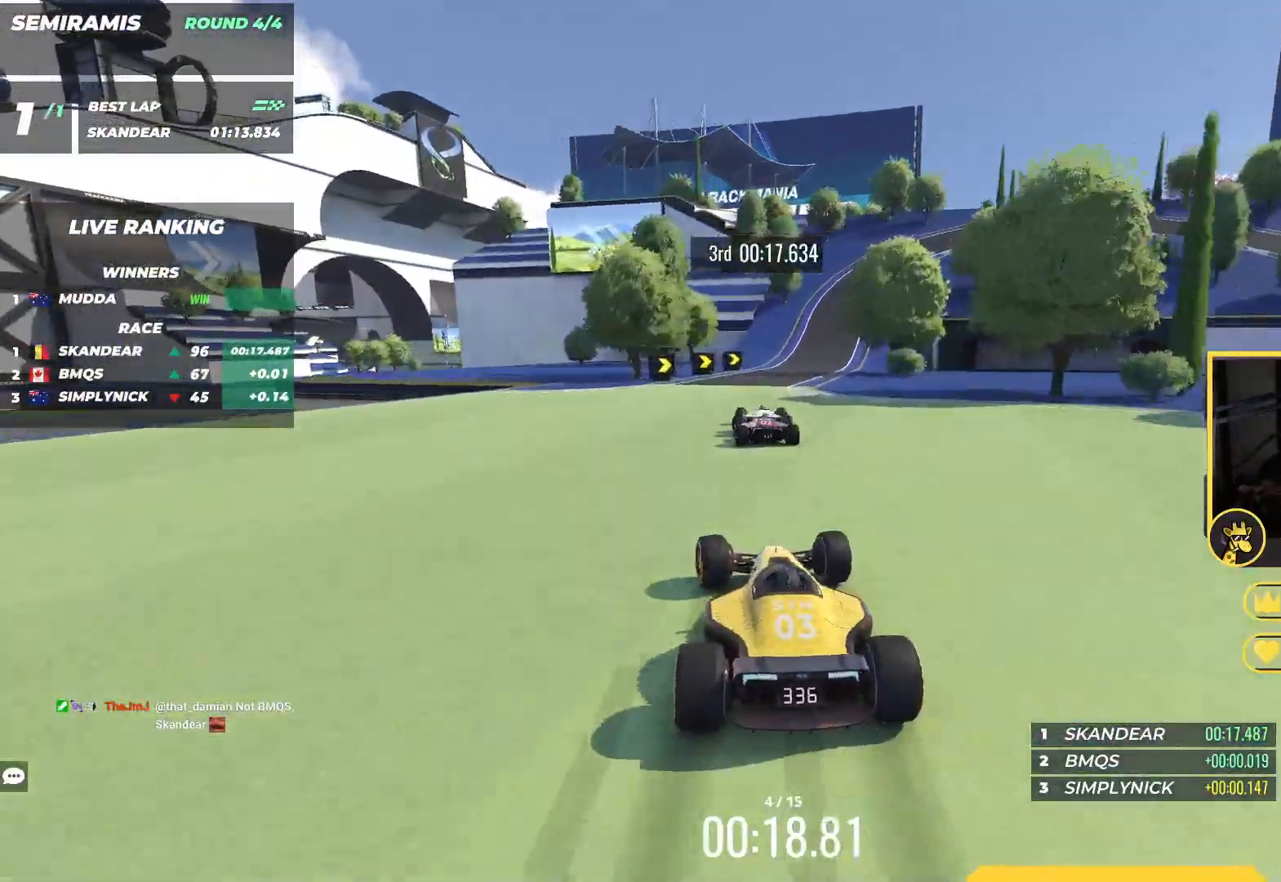
{"keys": ["down", "right", "up"], "events": [[483, "down", "down"]]}
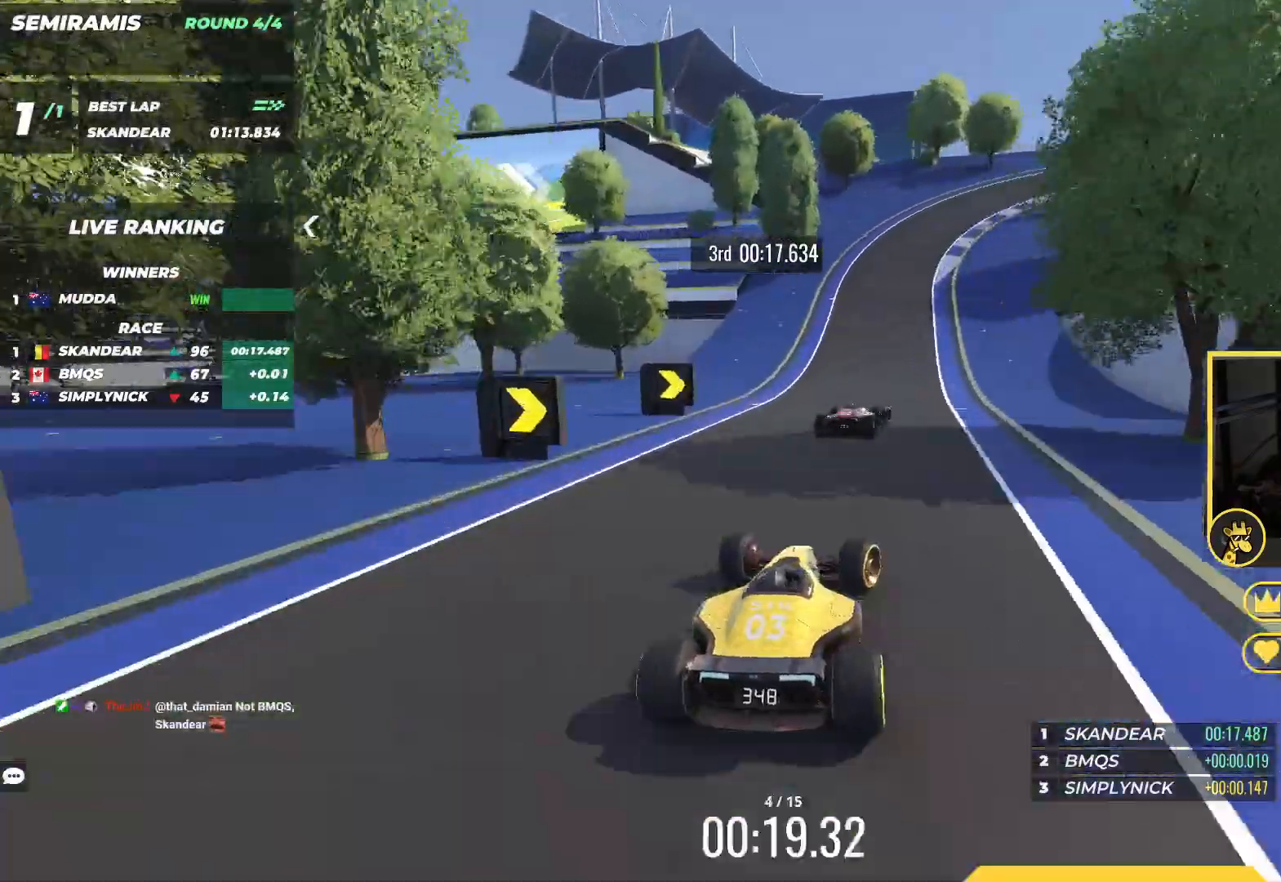
{"keys": ["right", "up"], "events": [[467, "down", "up"]]}
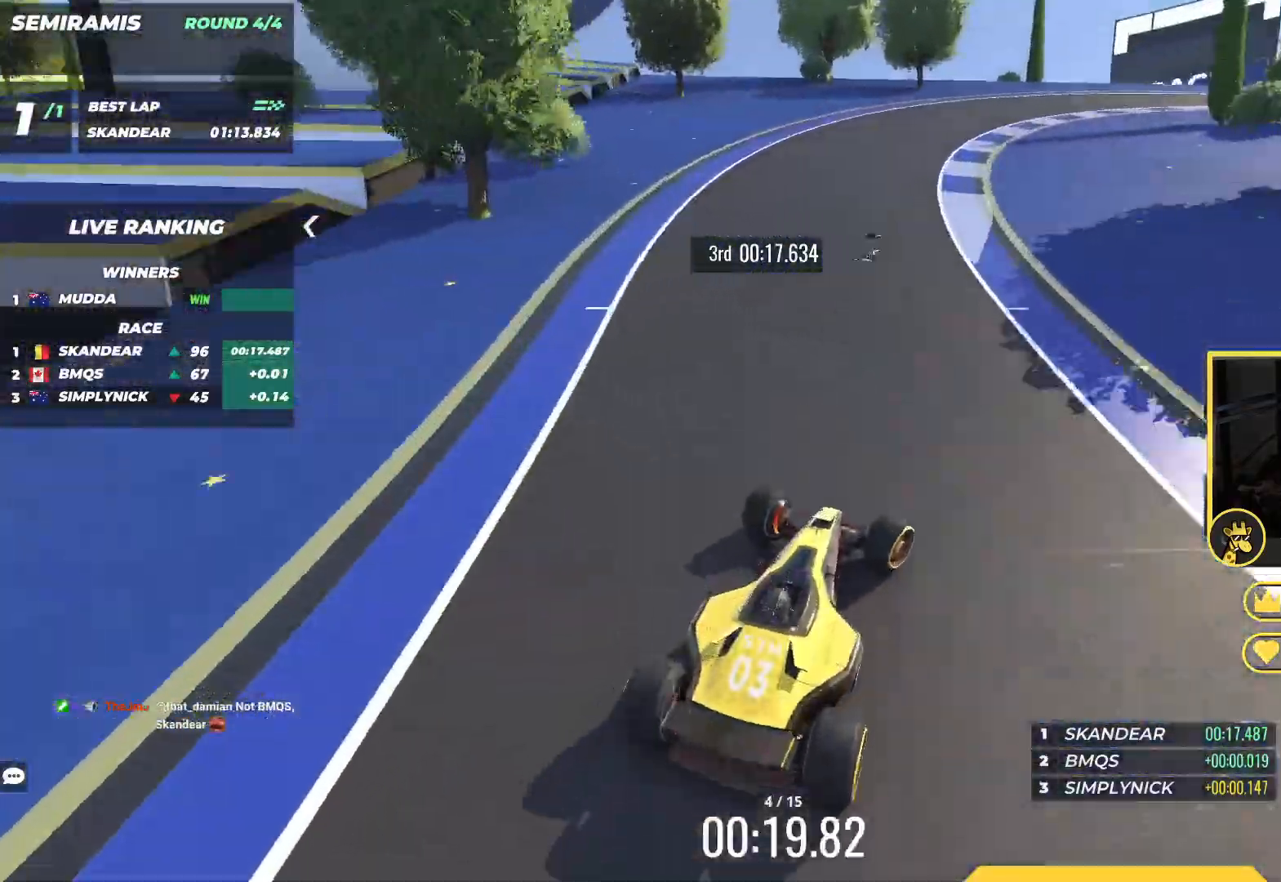
{"keys": ["down", "right"], "events": [[150, "down", "down"], [383, "up", "up"]]}
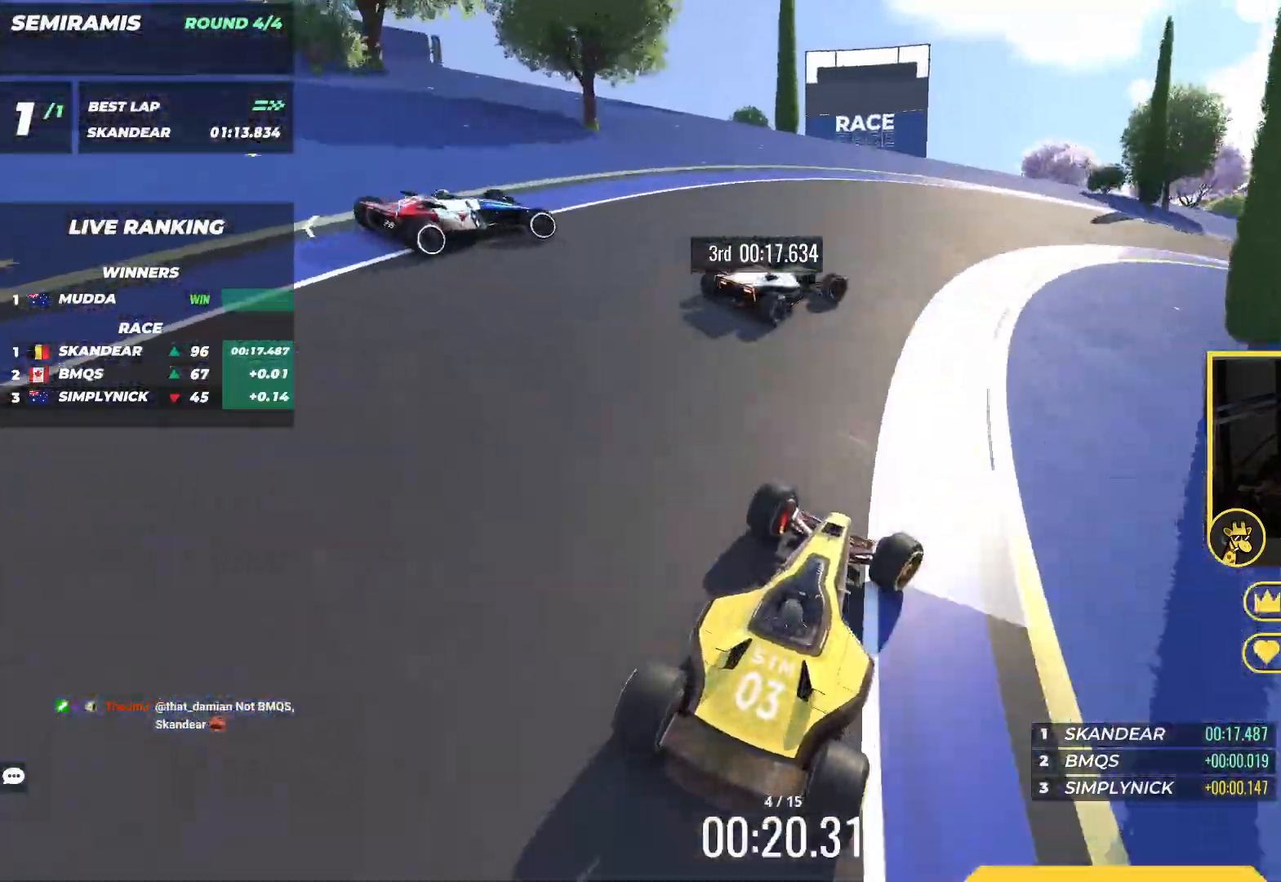
{"keys": ["right", "up"], "events": [[217, "down", "up"], [217, "up", "down"]]}
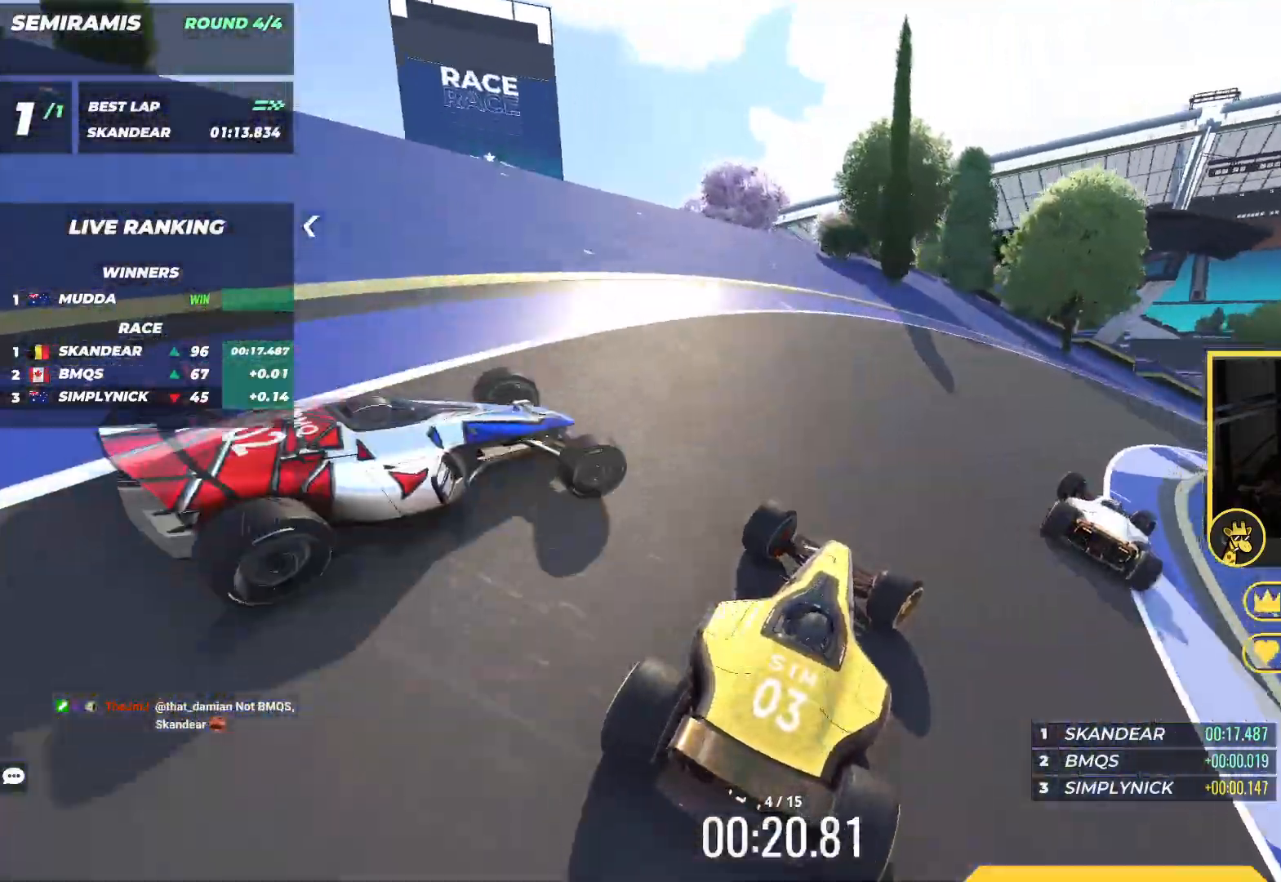
{"keys": ["right", "up"], "events": []}
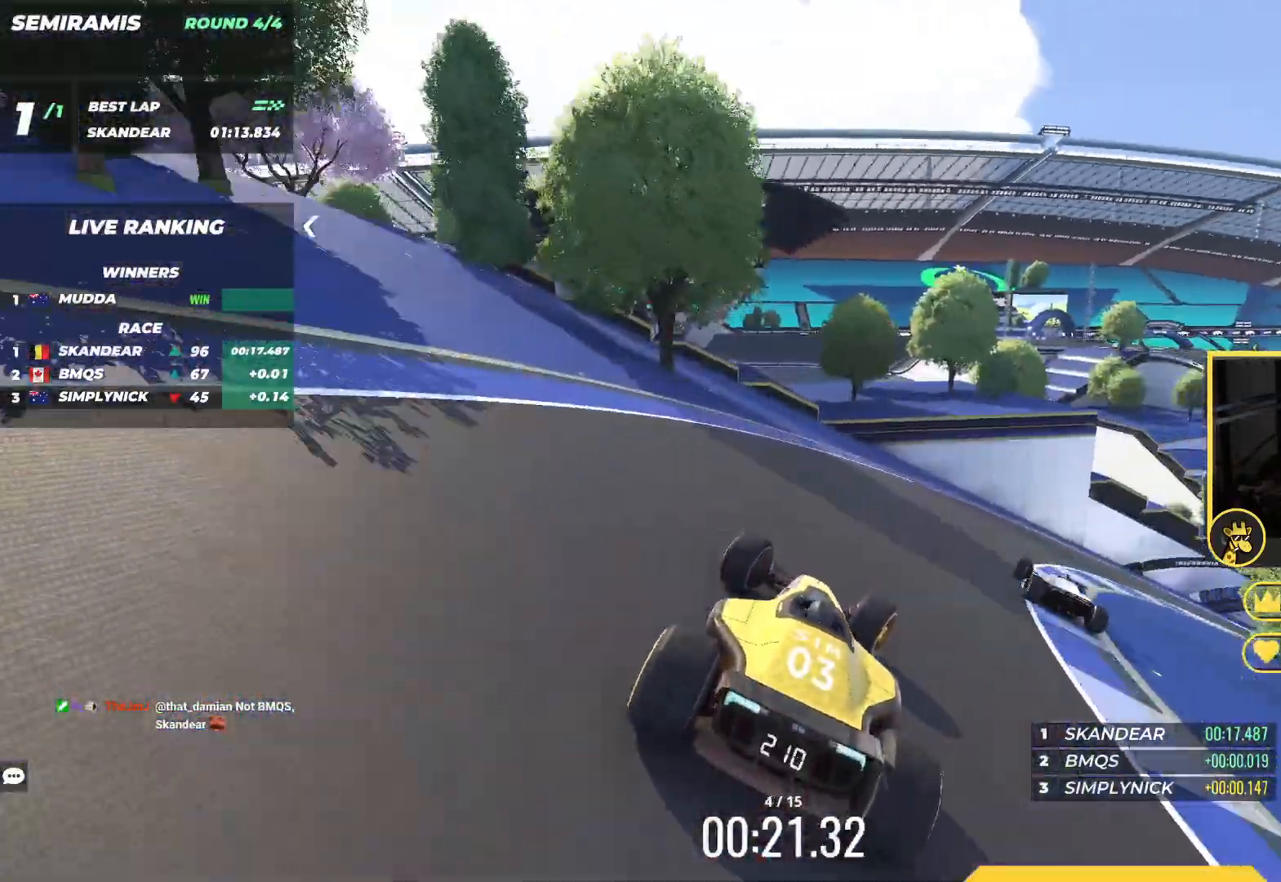
{"keys": ["right", "up"], "events": []}
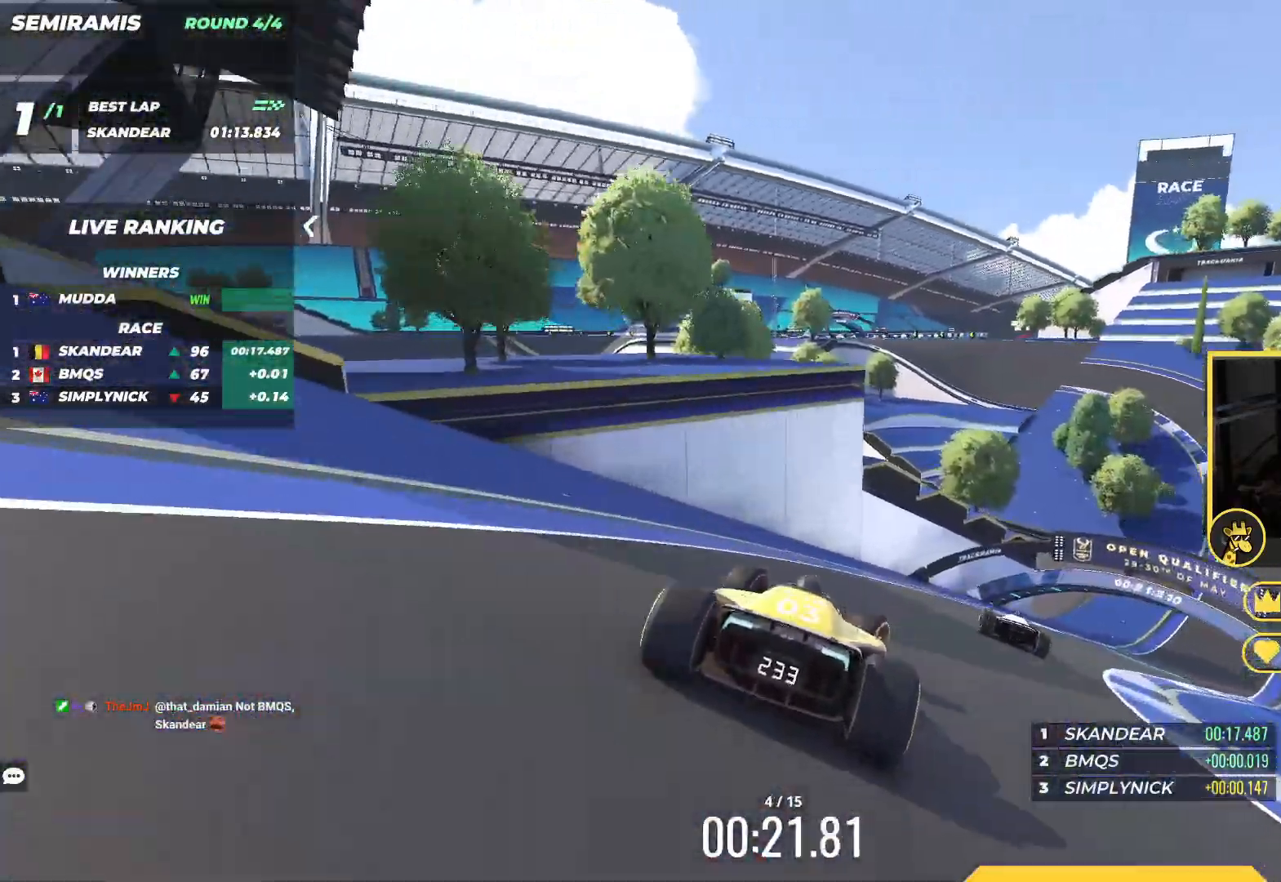
{"keys": ["right", "up"], "events": []}
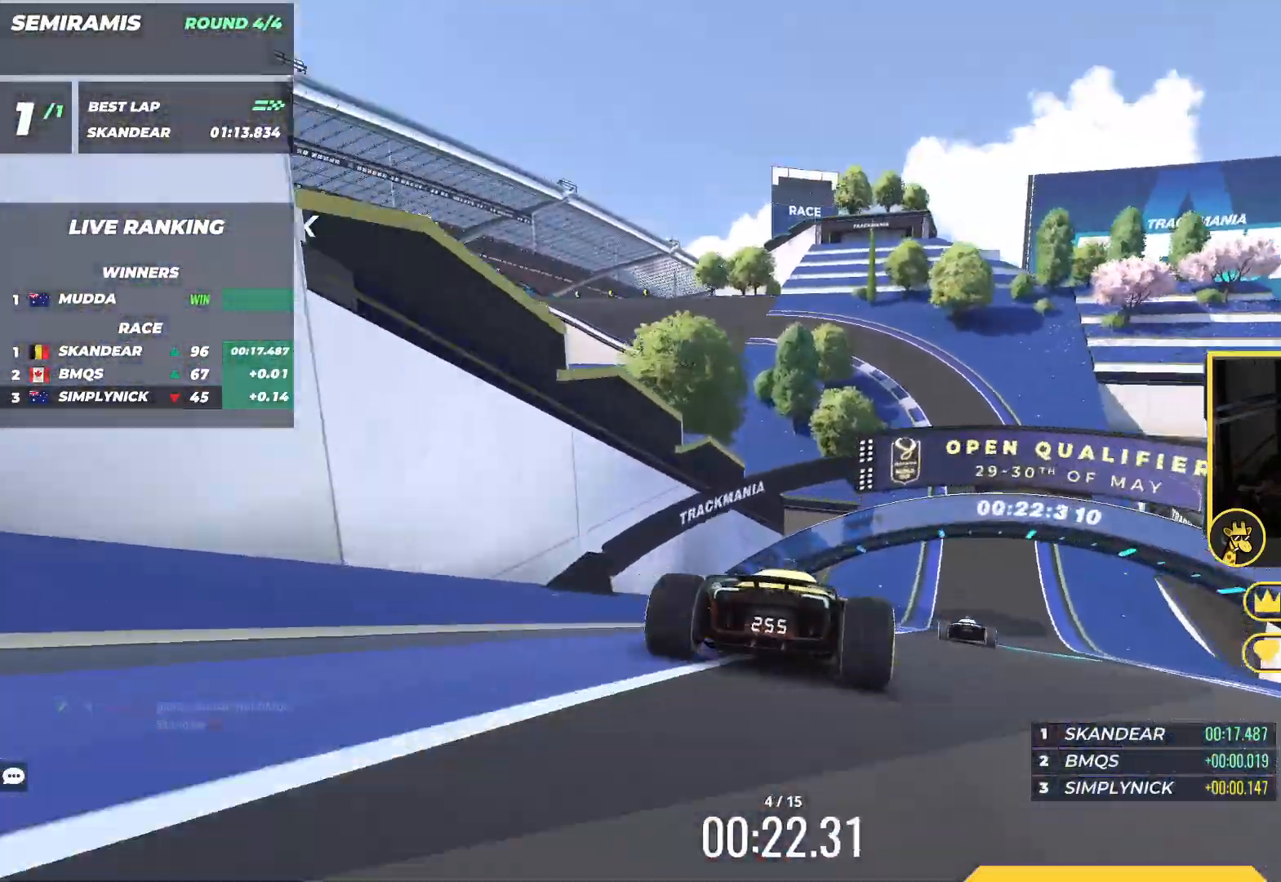
{"keys": ["left", "up"], "events": [[233, "right", "up"], [283, "left", "down"]]}
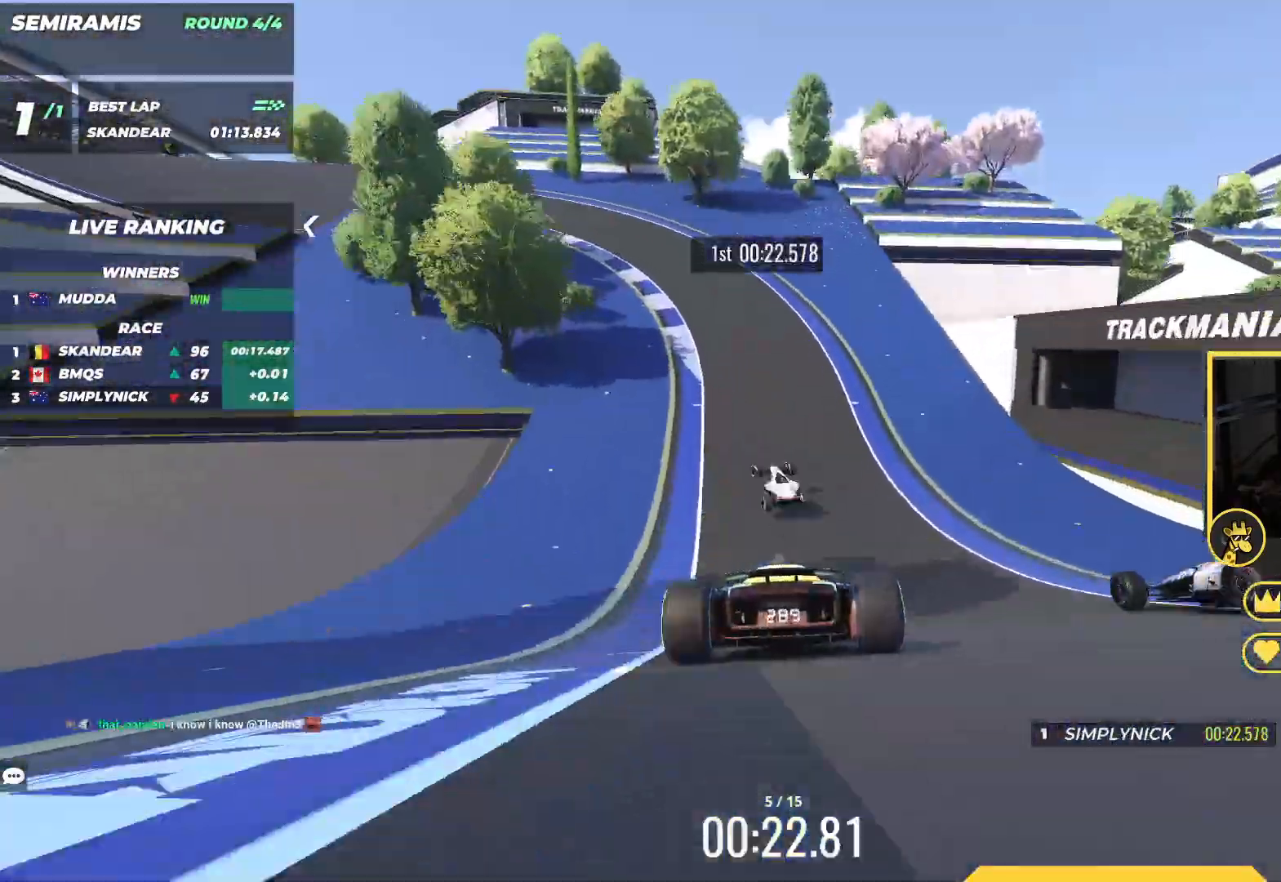
{"keys": ["left", "up"], "events": [[300, "up", "up"], [383, "up", "down"]]}
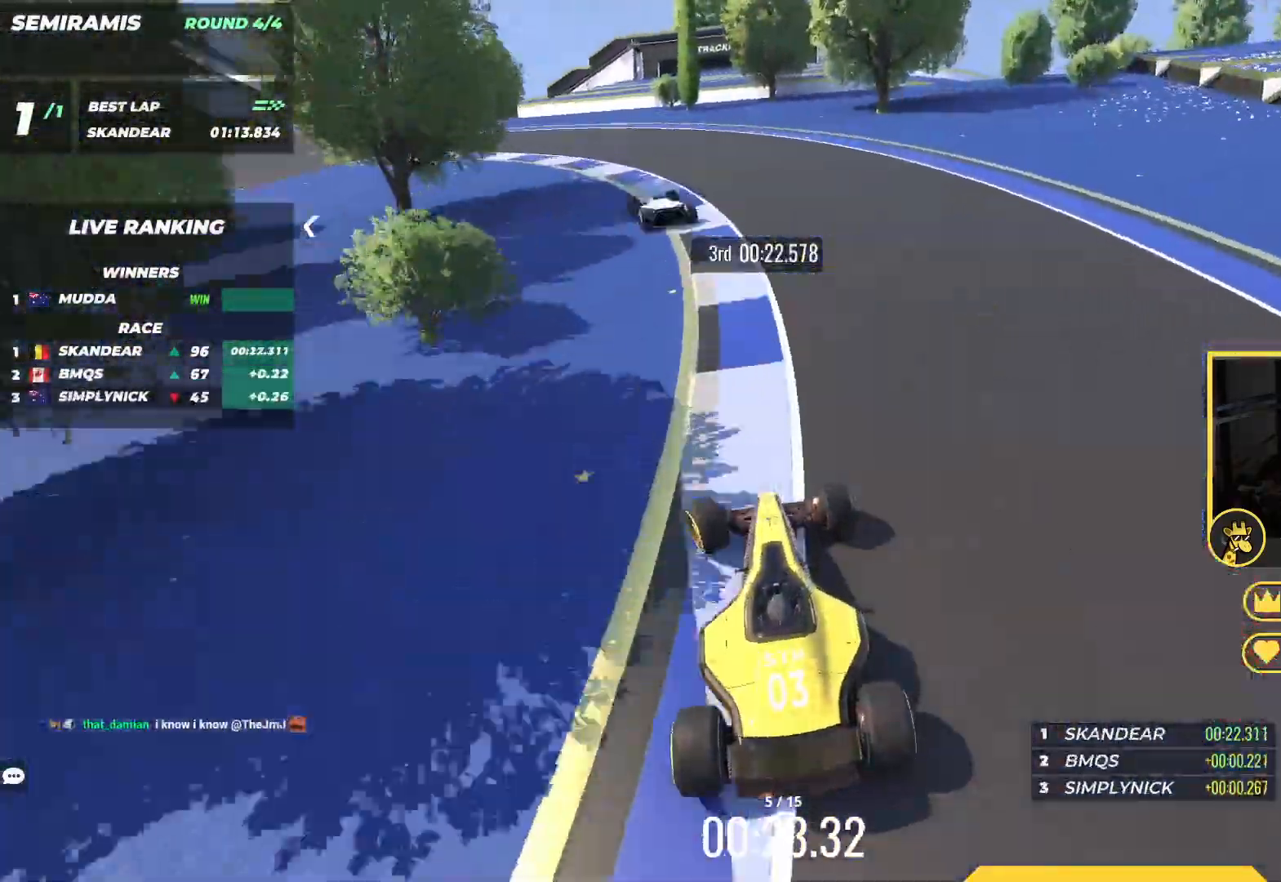
{"keys": ["left", "up"], "events": []}
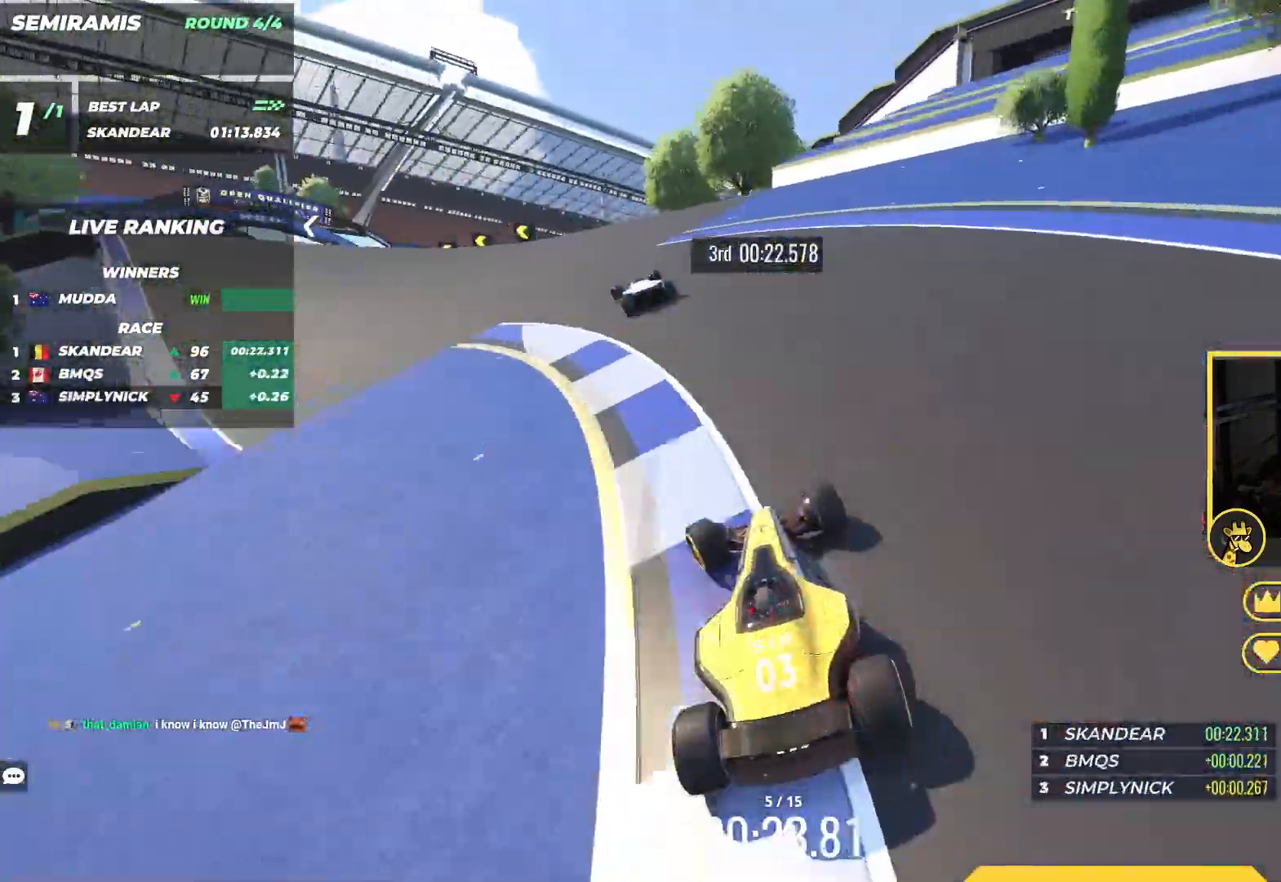
{"keys": ["left", "up"], "events": [[317, "left", "up"], [400, "left", "down"]]}
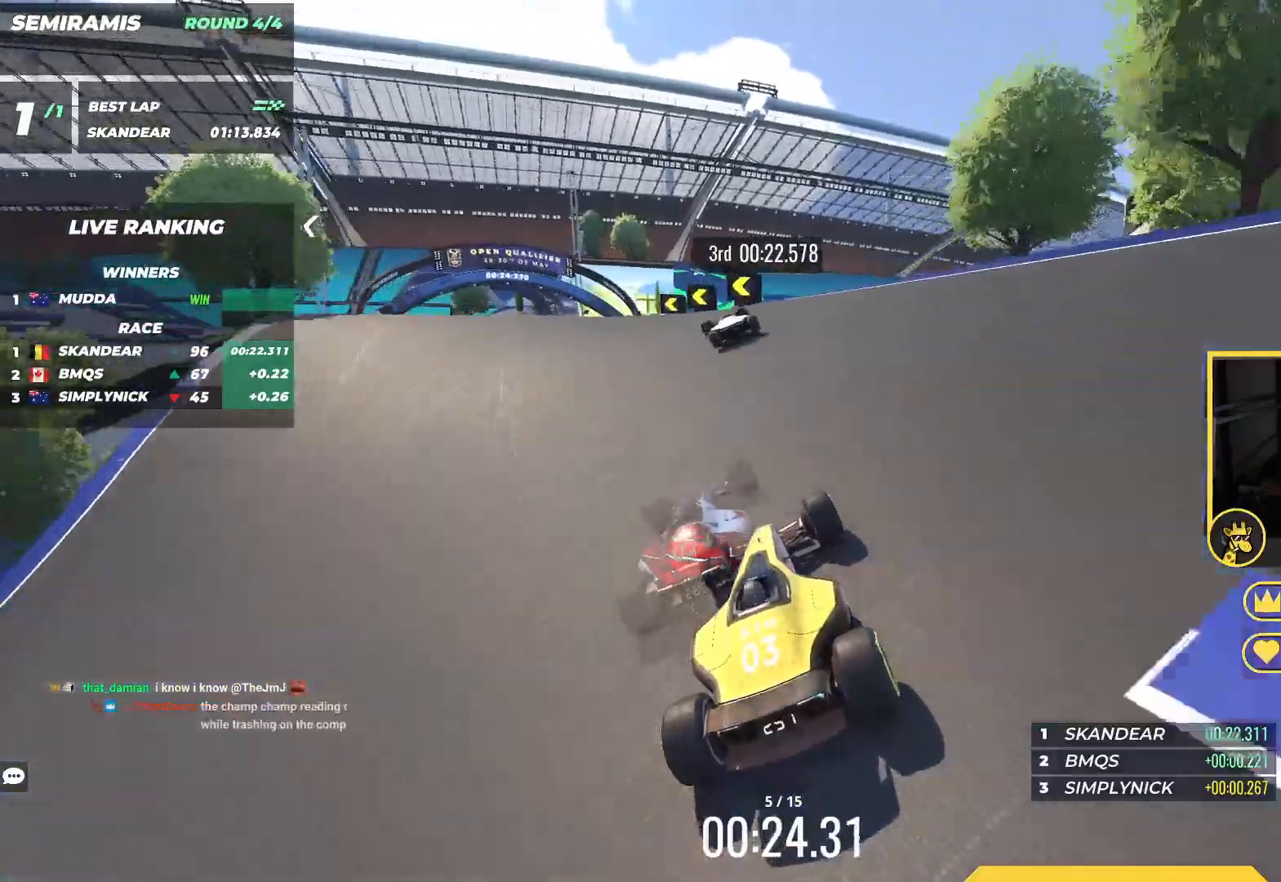
{"keys": ["left", "up"], "events": []}
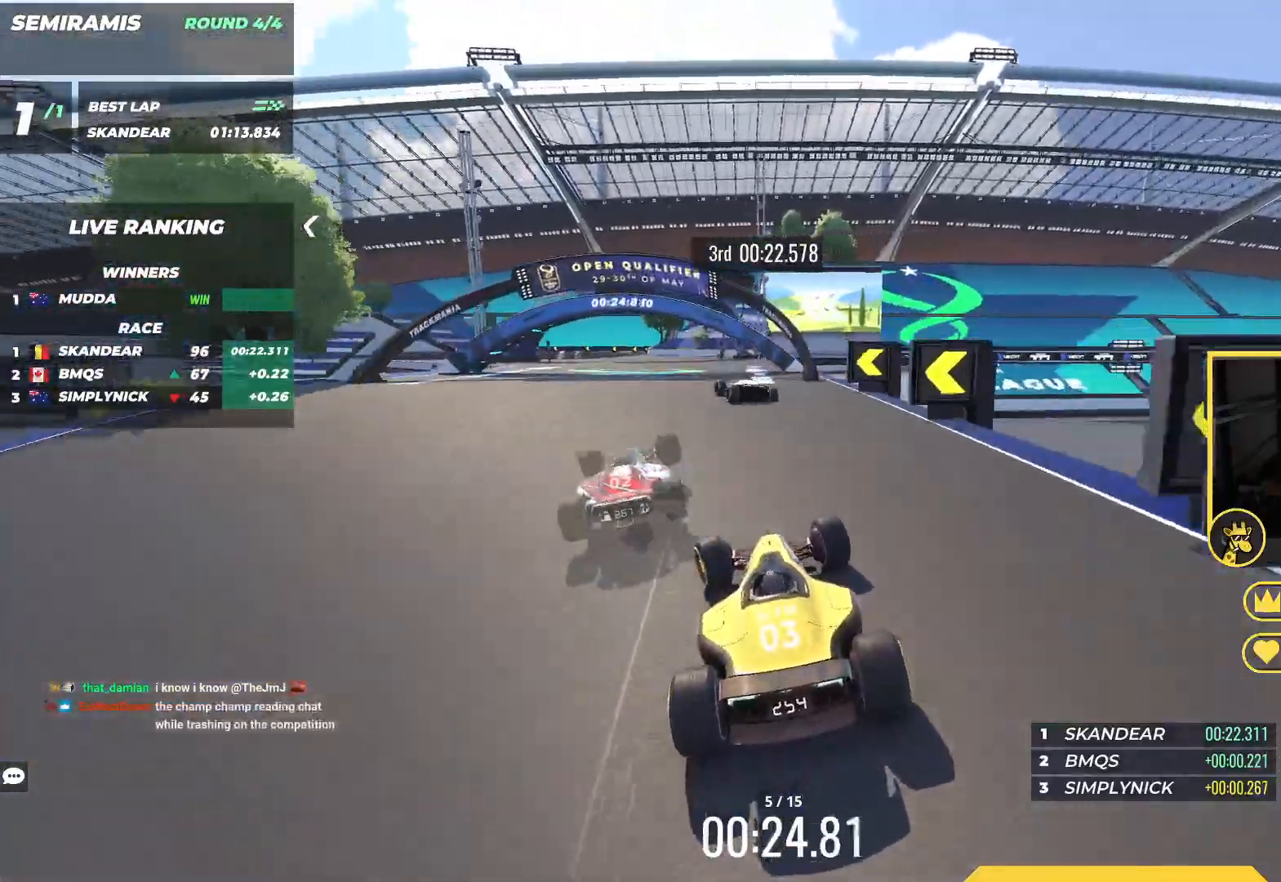
{"keys": ["up"], "events": [[300, "left", "up"]]}
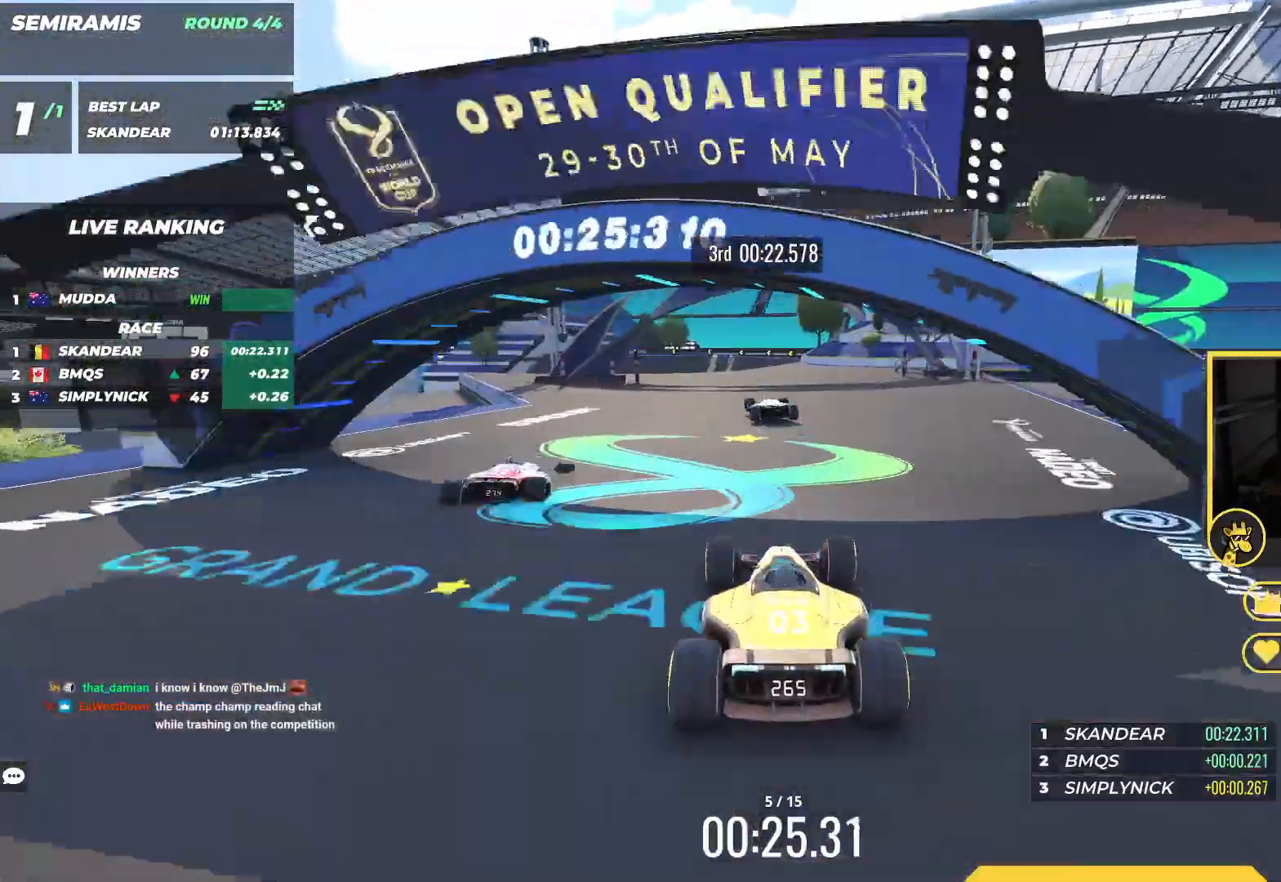
{"keys": ["up"], "events": [[133, "left", "down"], [233, "left", "up"], [350, "right", "down"], [483, "right", "up"]]}
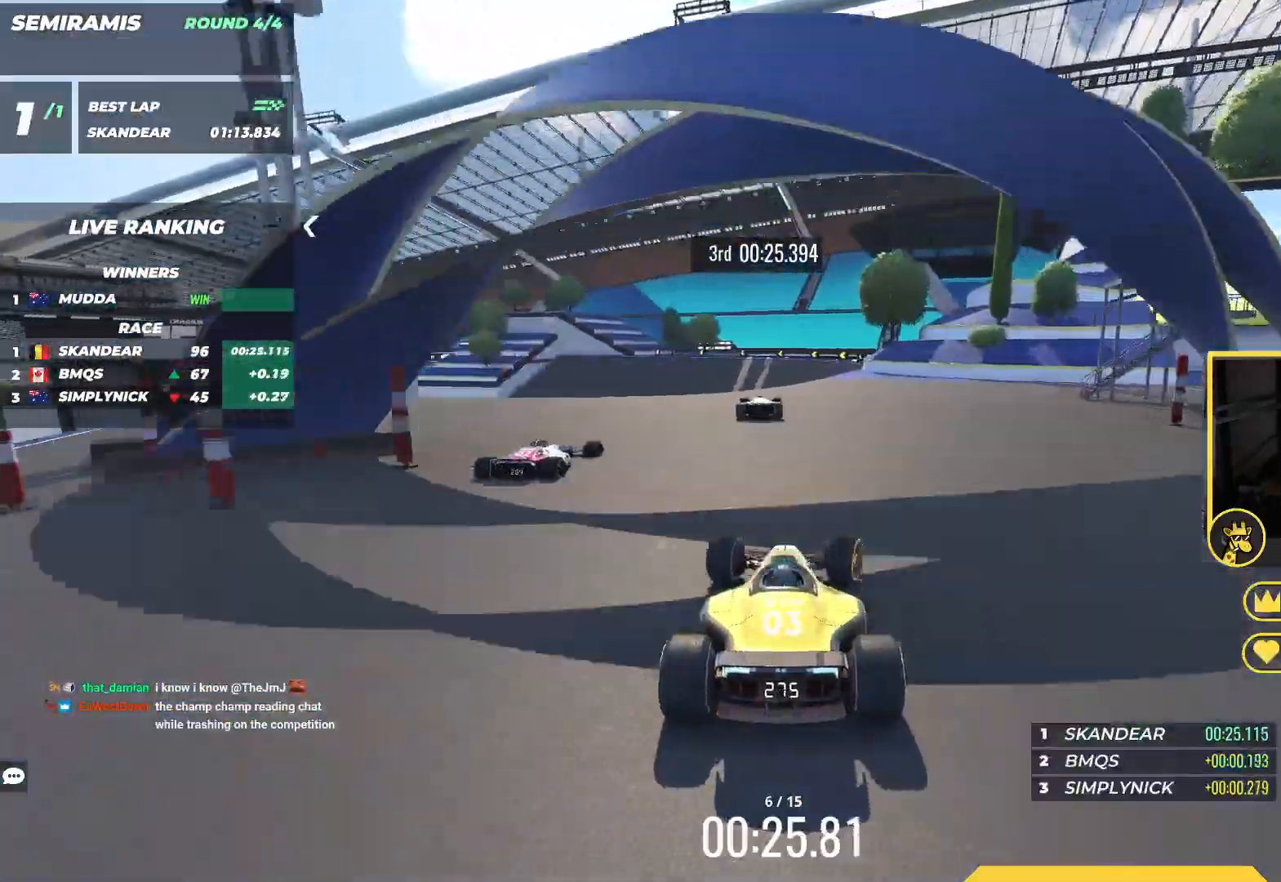
{"keys": ["up"], "events": [[250, "right", "down"], [367, "right", "up"]]}
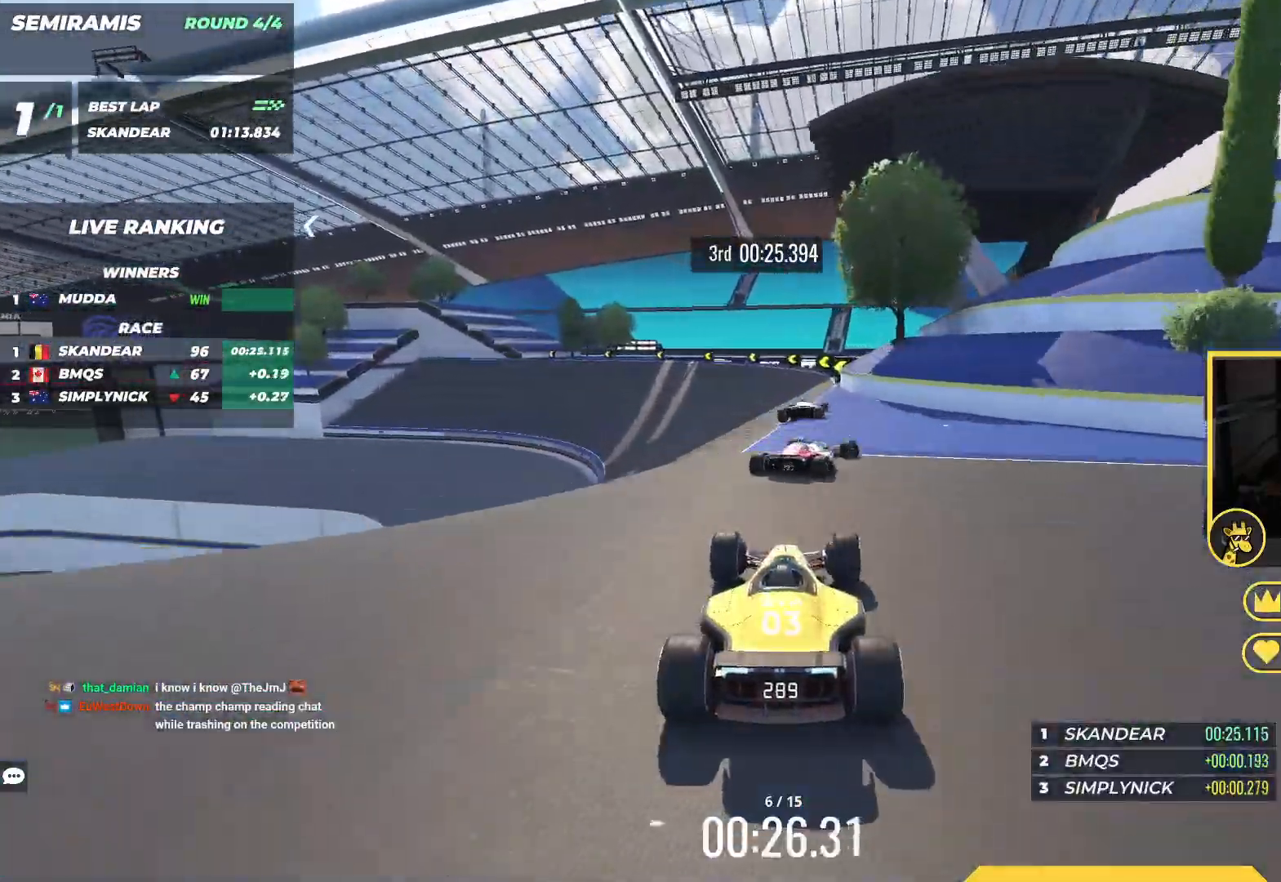
{"keys": ["left", "up"], "events": [[33, "left", "down"]]}
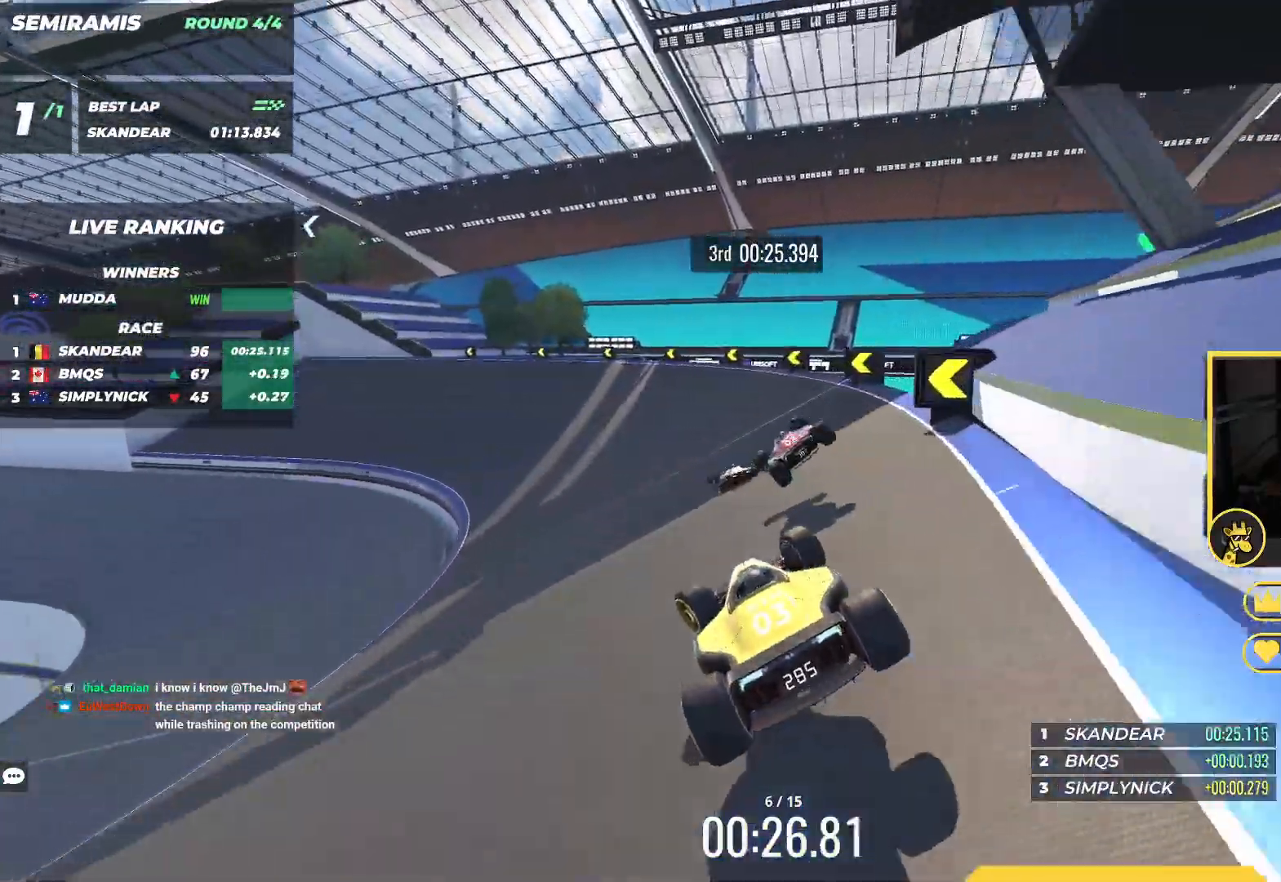
{"keys": ["down", "left", "up"], "events": [[400, "down", "down"]]}
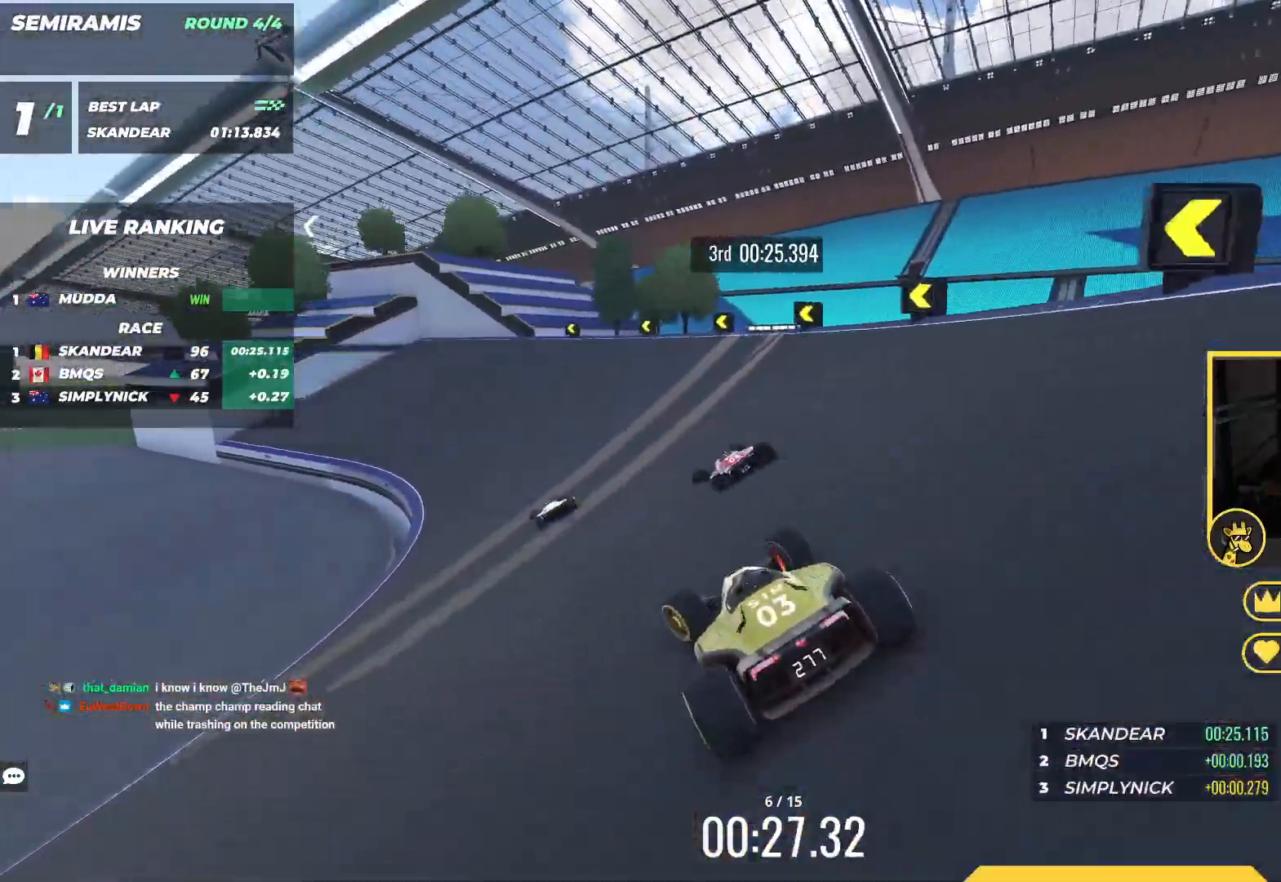
{"keys": ["left", "up"], "events": [[100, "down", "up"]]}
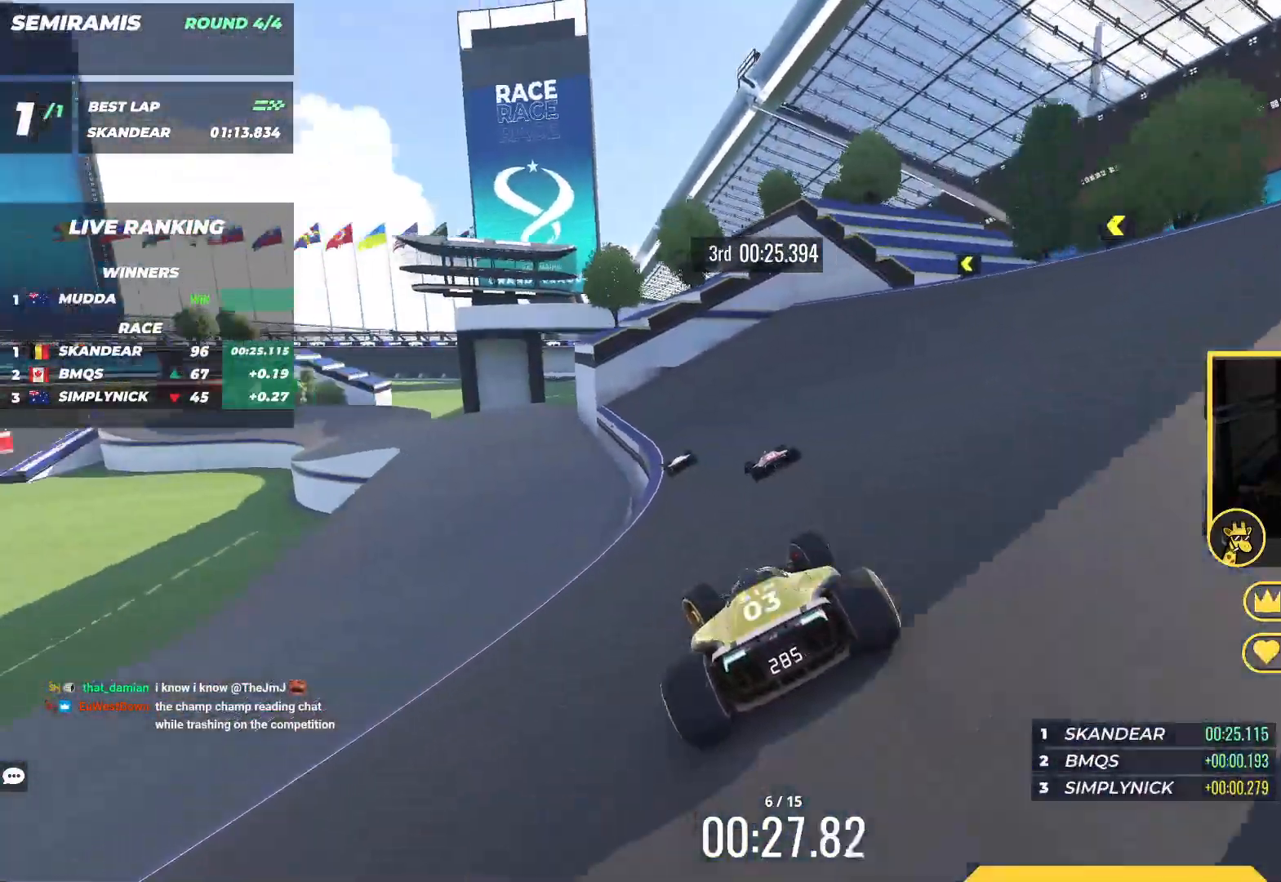
{"keys": ["up"], "events": [[250, "left", "up"]]}
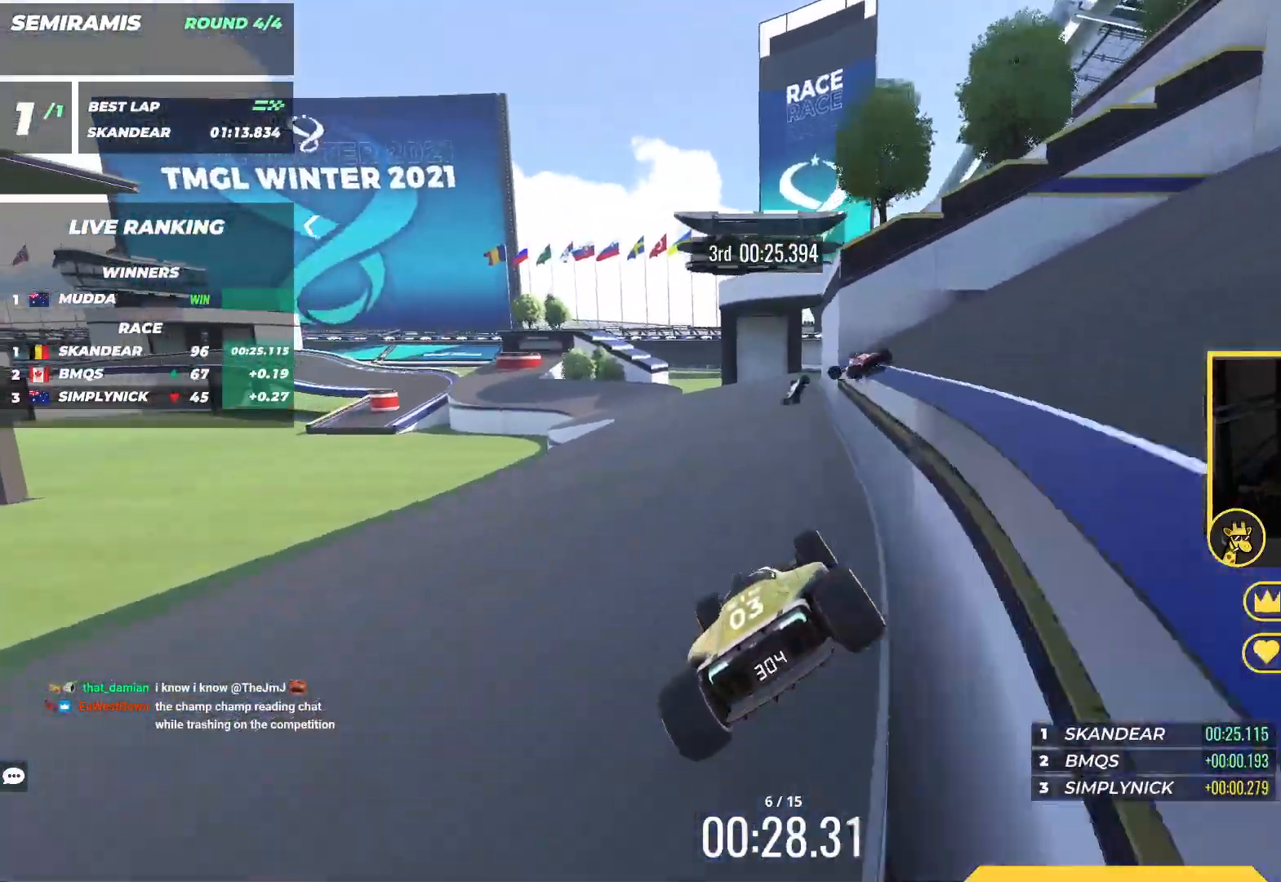
{"keys": ["left", "up"], "events": [[150, "left", "down"], [317, "left", "up"], [433, "left", "down"]]}
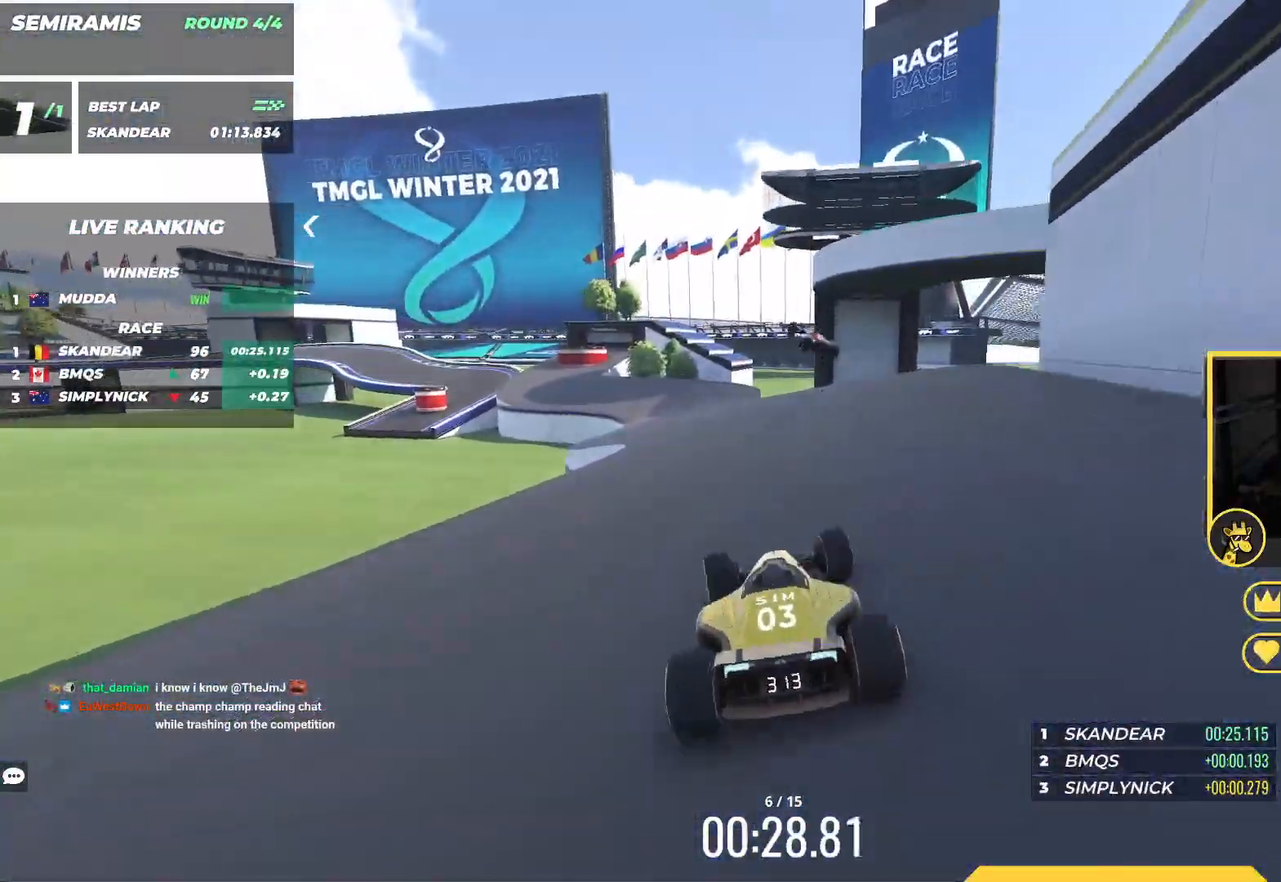
{"keys": ["left", "up"], "events": [[83, "left", "up"], [433, "left", "down"]]}
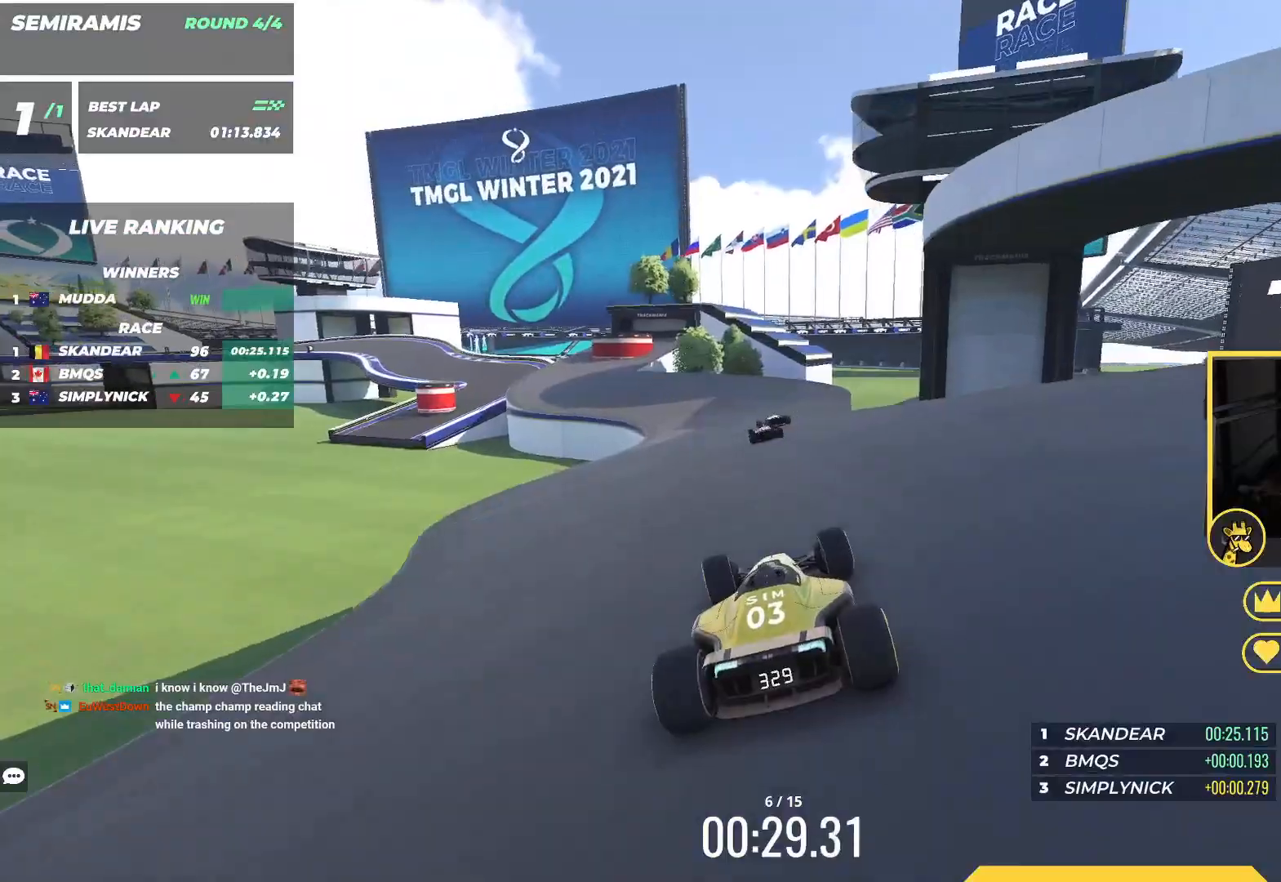
{"keys": ["left", "up"], "events": [[167, "left", "up"], [217, "left", "down"], [417, "left", "up"], [500, "left", "down"]]}
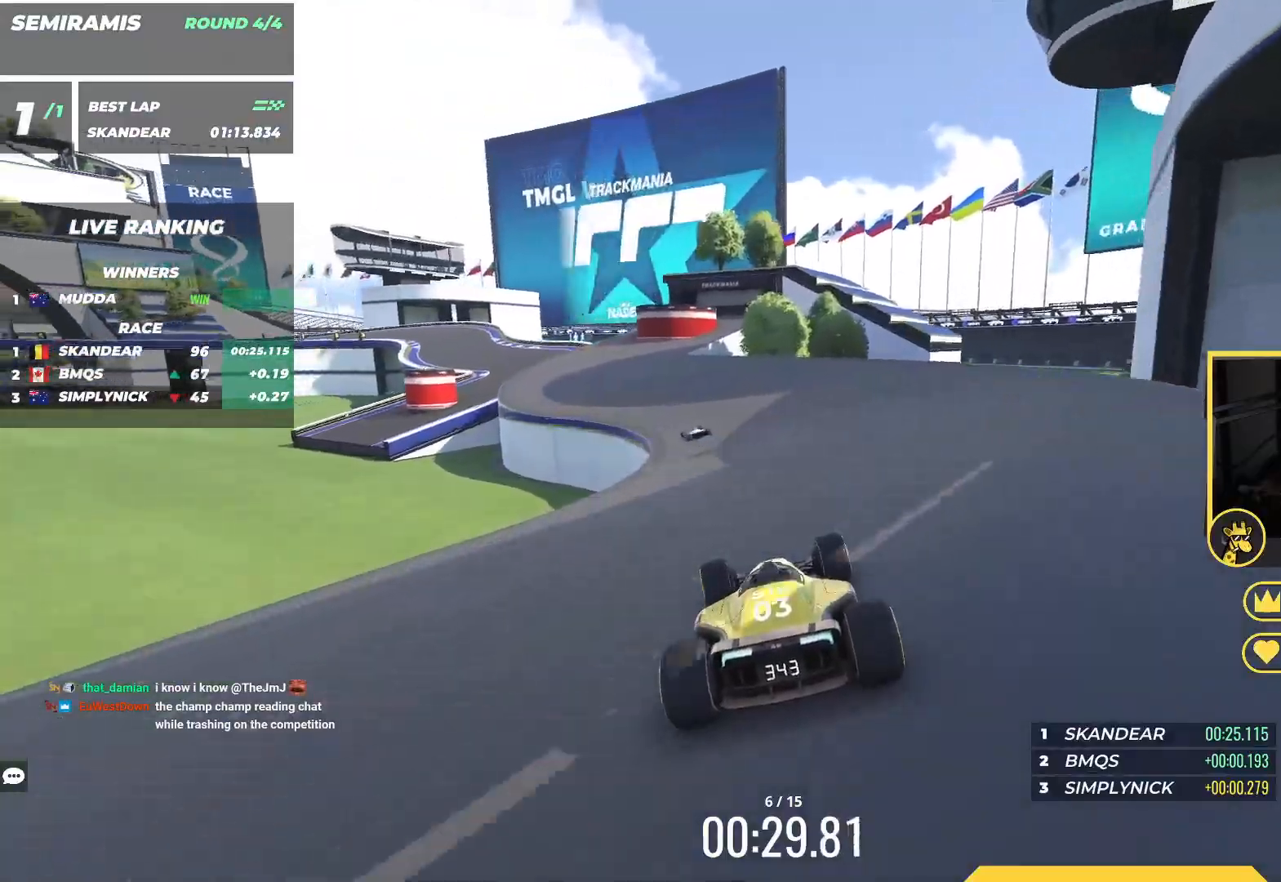
{"keys": ["left", "up"], "events": [[167, "left", "up"], [283, "left", "down"]]}
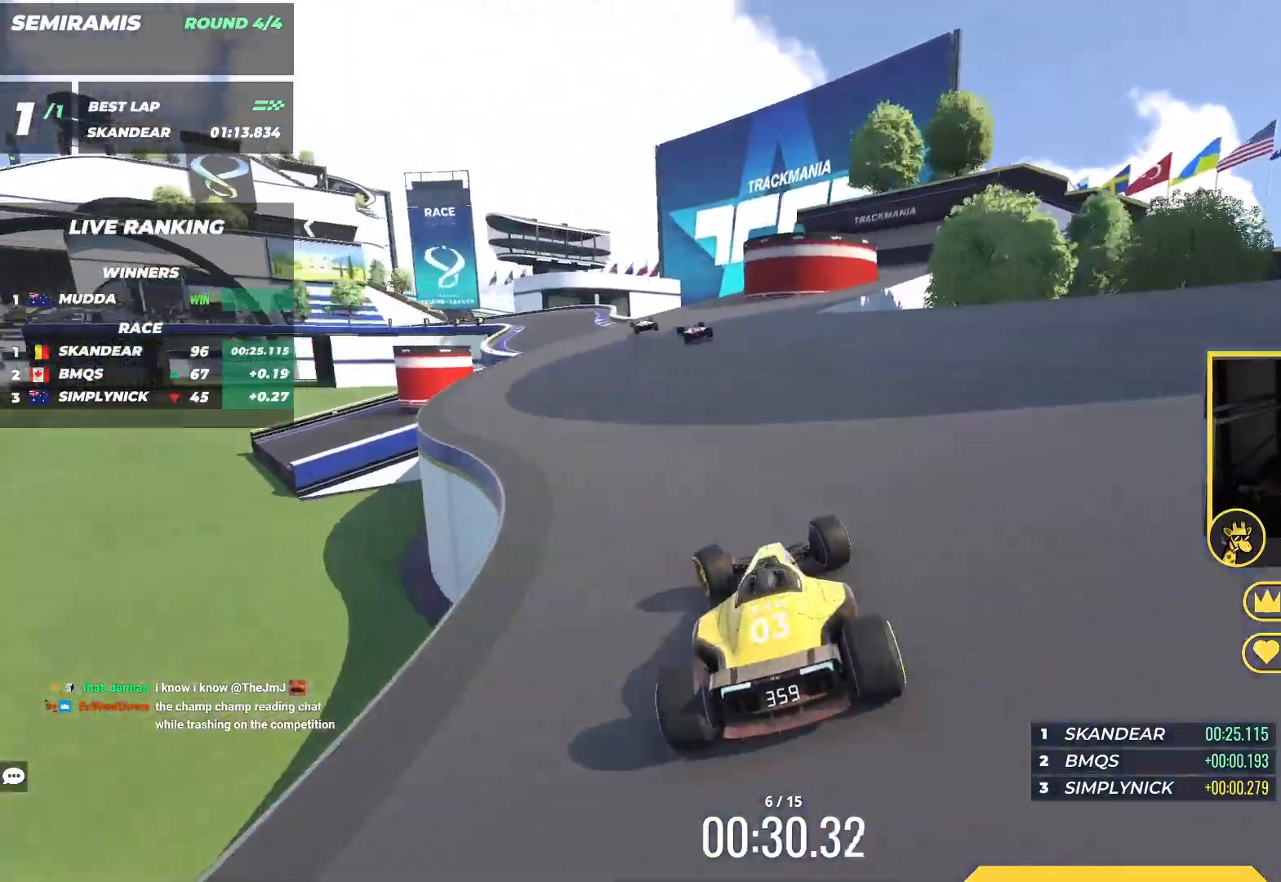
{"keys": ["left", "up"], "events": [[267, "left", "up"], [350, "left", "down"]]}